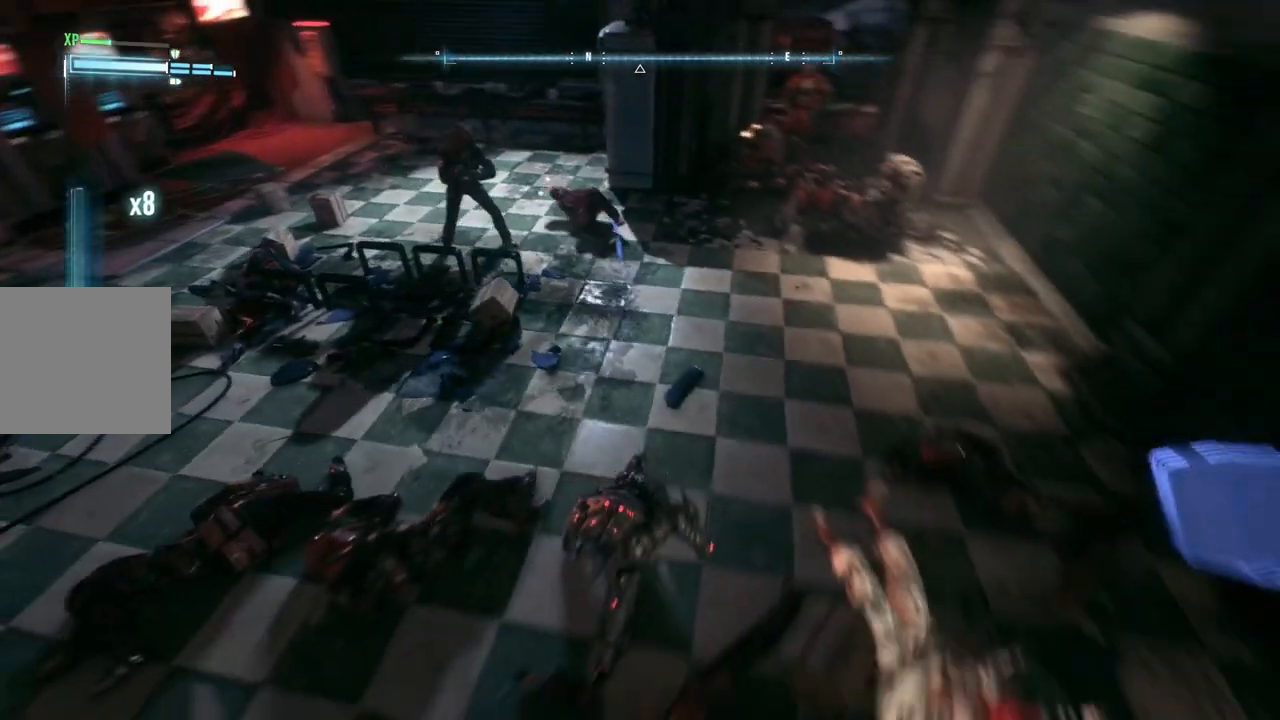
Gameplay with a controller (Xbox layout); each line is a JSON object with the inputs held at the frame after it. "events" lists button and stick changes between this image and that frame as [ms after this image, input, new state], when the widget could be followed in between.
{"buttons": [], "left_stick": "center", "right_stick": "center", "events": [[100, "left_stick", "down-right"], [167, "left_stick", "center"]]}
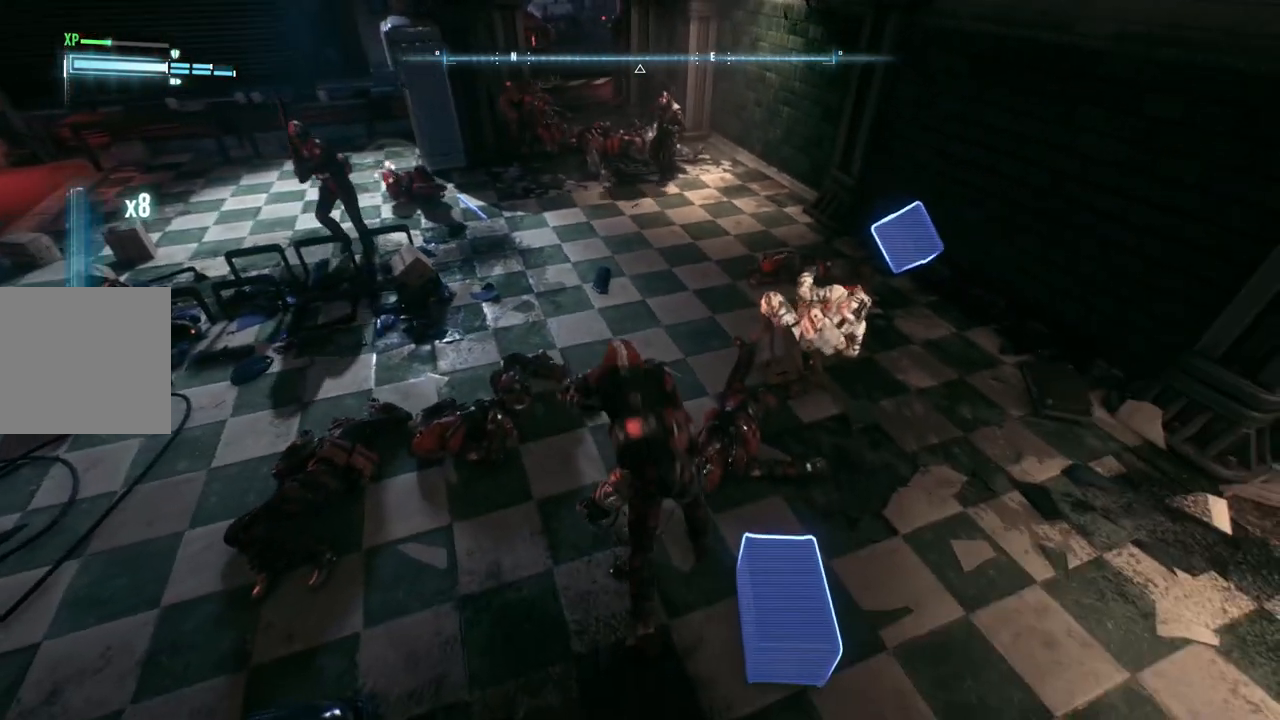
{"buttons": [], "left_stick": "up", "right_stick": "center", "events": [[83, "left_stick", "up"]]}
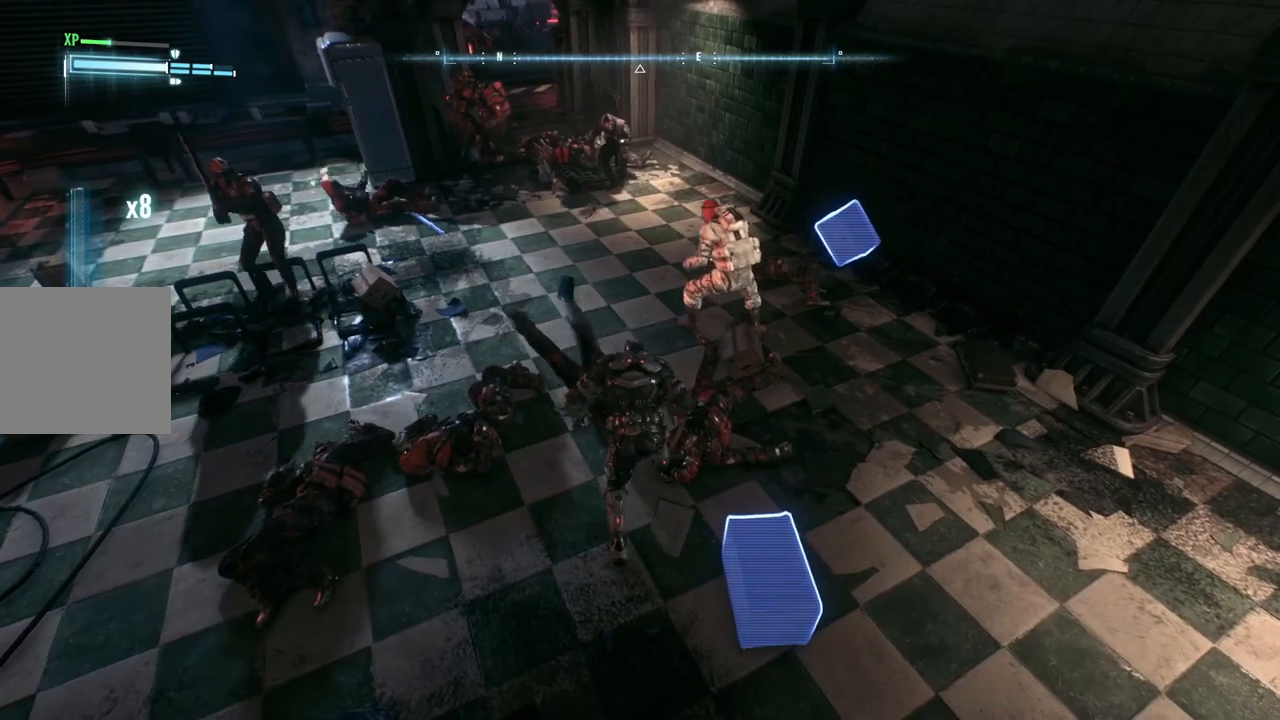
{"buttons": [], "left_stick": "up", "right_stick": "center", "events": []}
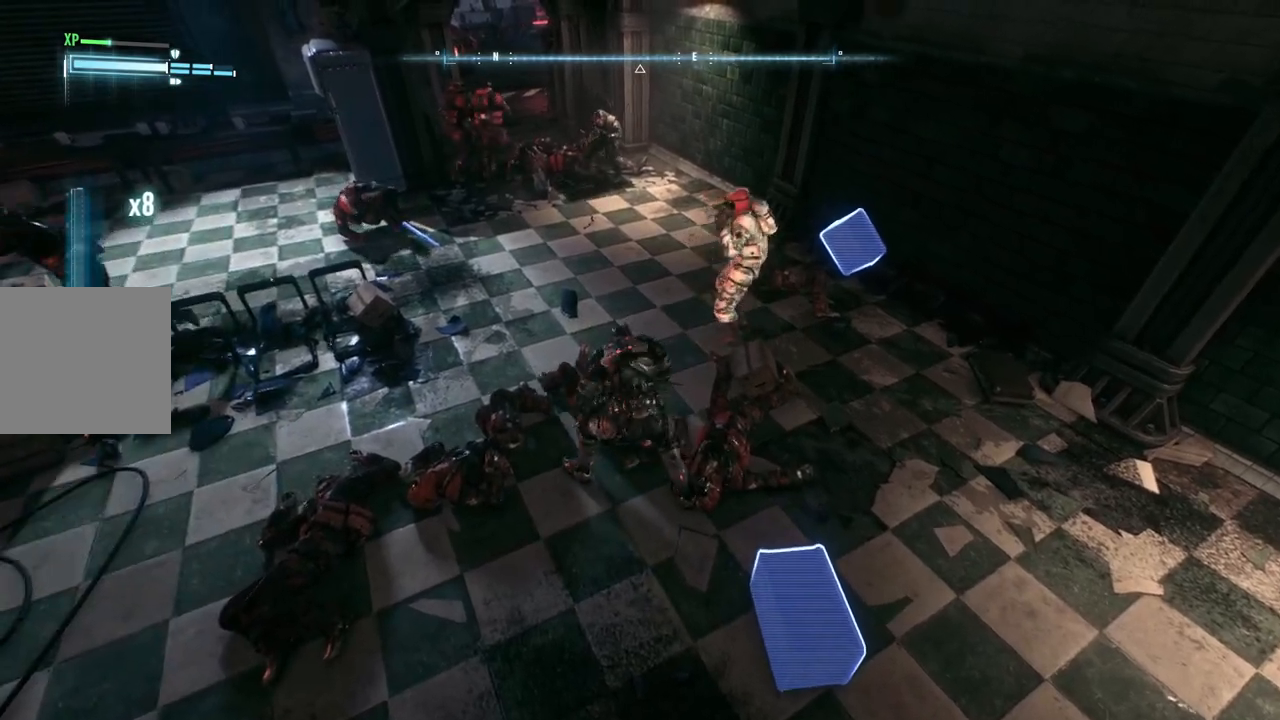
{"buttons": ["X"], "left_stick": "up", "right_stick": "center", "events": [[433, "X", "down"]]}
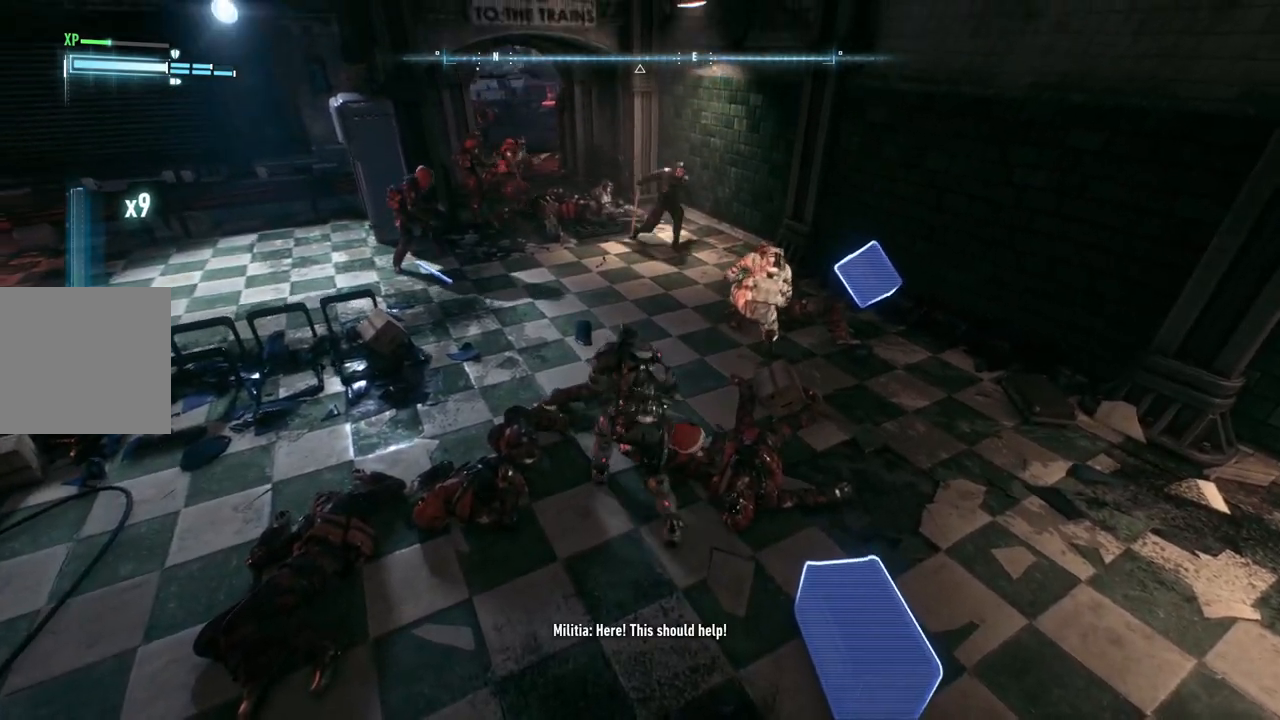
{"buttons": [], "left_stick": "up-right", "right_stick": "center", "events": [[83, "X", "up"], [167, "X", "down"], [300, "X", "up"], [300, "left_stick", "up-right"]]}
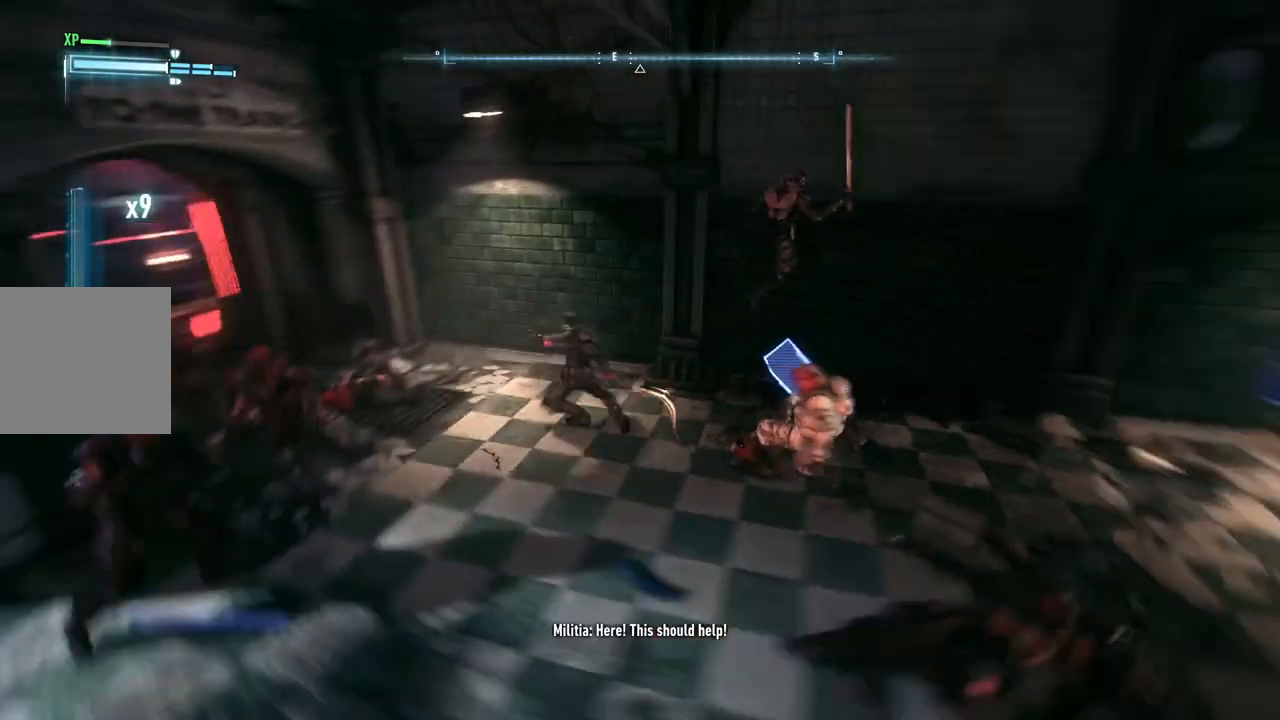
{"buttons": [], "left_stick": "up-right", "right_stick": "center", "events": [[250, "X", "down"], [400, "X", "up"]]}
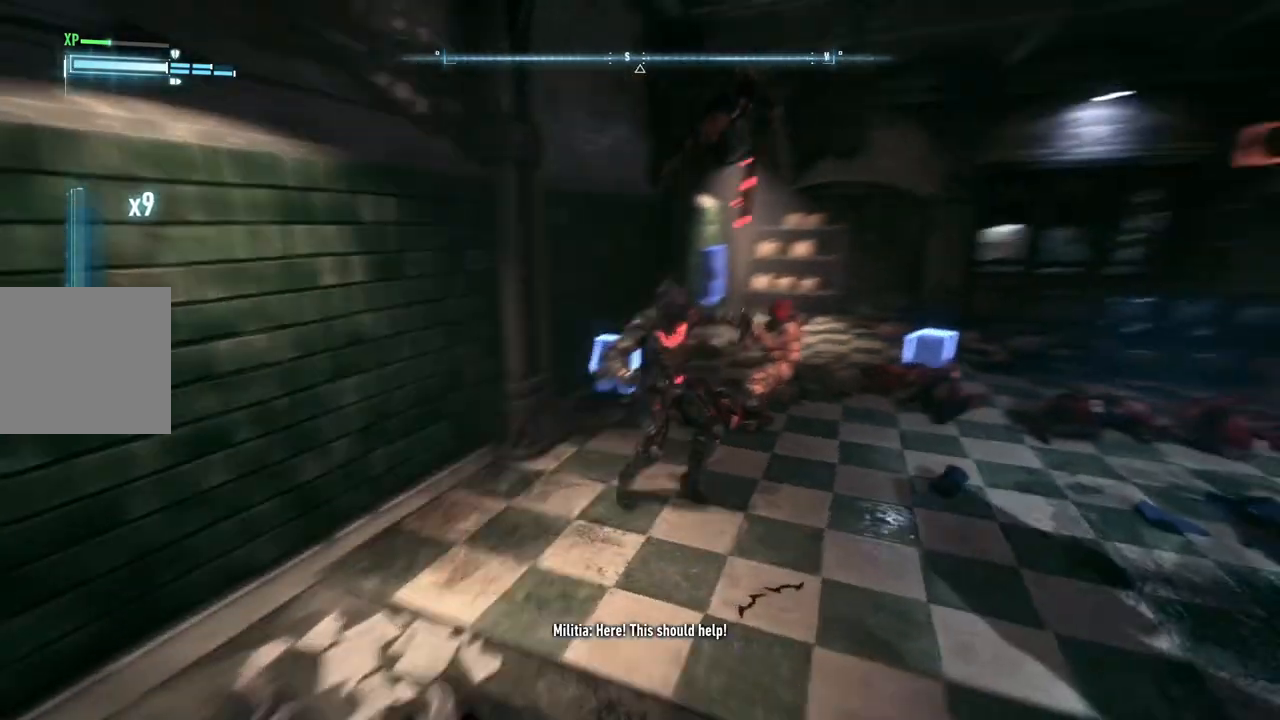
{"buttons": [], "left_stick": "up", "right_stick": "center", "events": [[83, "X", "down"], [217, "X", "up"], [317, "left_stick", "up"], [333, "X", "down"], [467, "X", "up"]]}
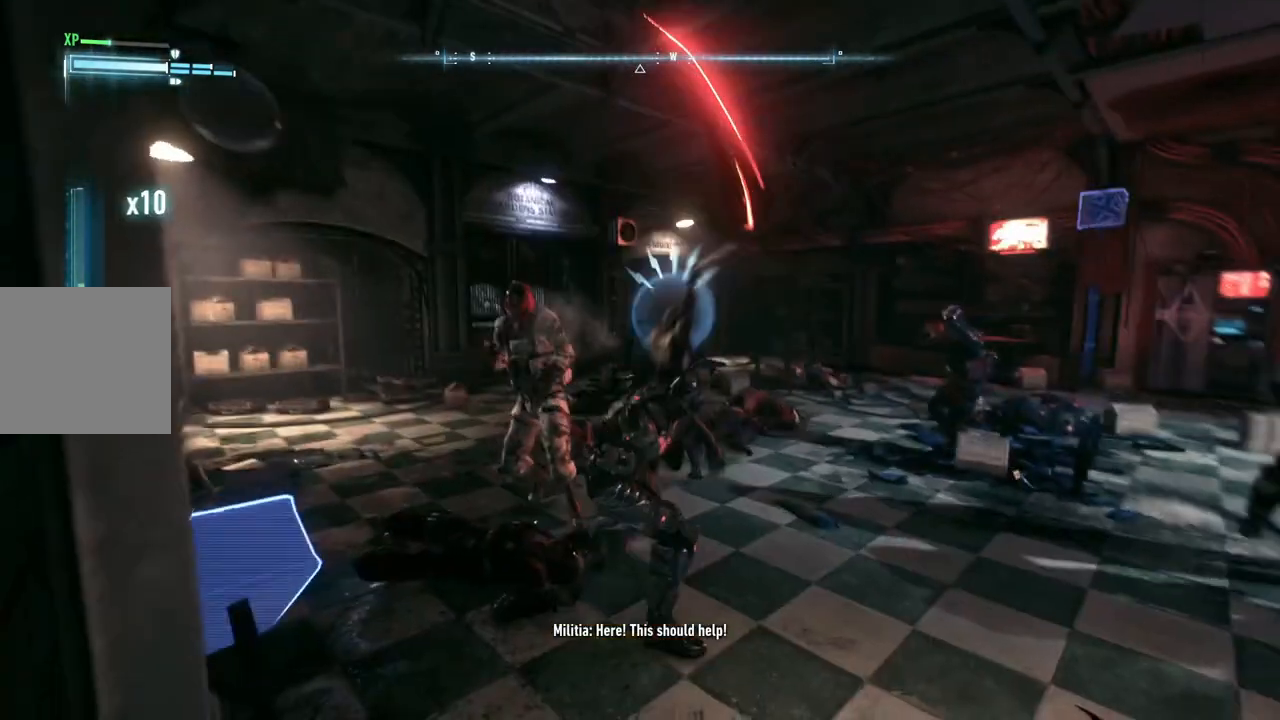
{"buttons": [], "left_stick": "up", "right_stick": "center", "events": [[150, "Y", "down"], [283, "Y", "up"]]}
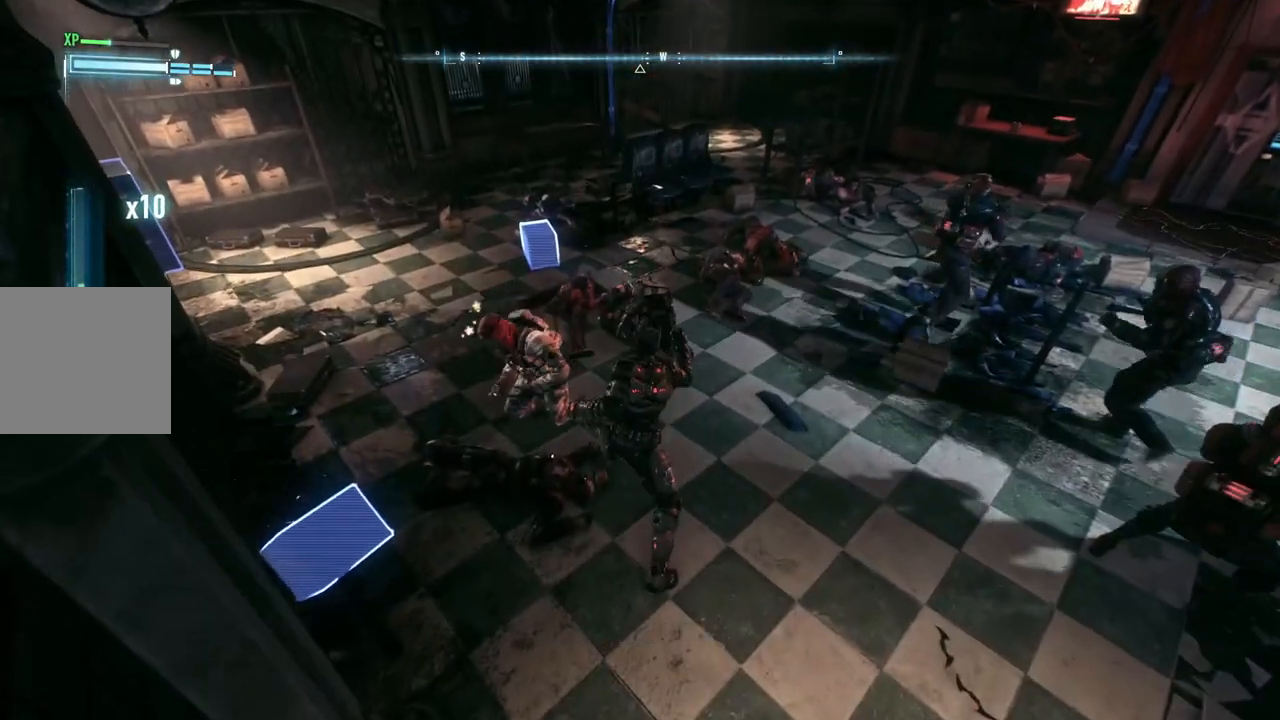
{"buttons": [], "left_stick": "up", "right_stick": "center", "events": [[117, "X", "down"], [250, "X", "up"], [350, "X", "down"], [467, "X", "up"]]}
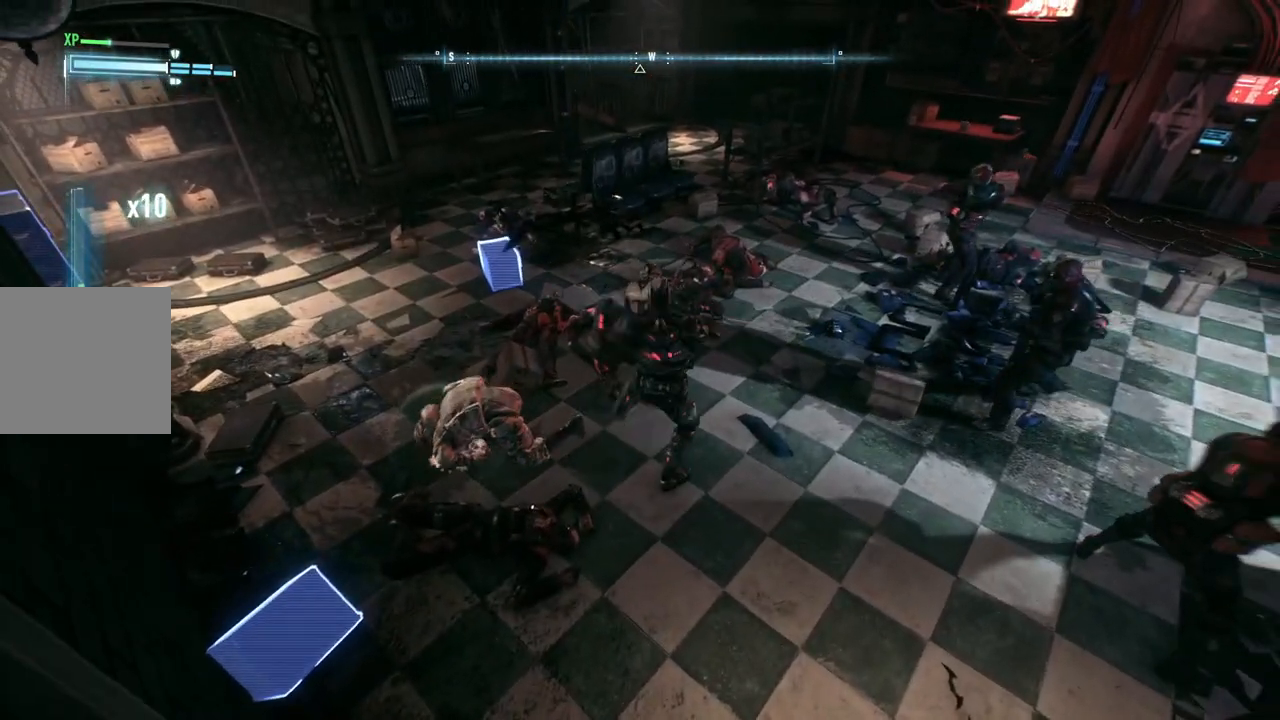
{"buttons": ["X"], "left_stick": "up", "right_stick": "center", "events": [[83, "X", "down"], [183, "X", "up"], [267, "X", "down"], [383, "X", "up"], [467, "X", "down"]]}
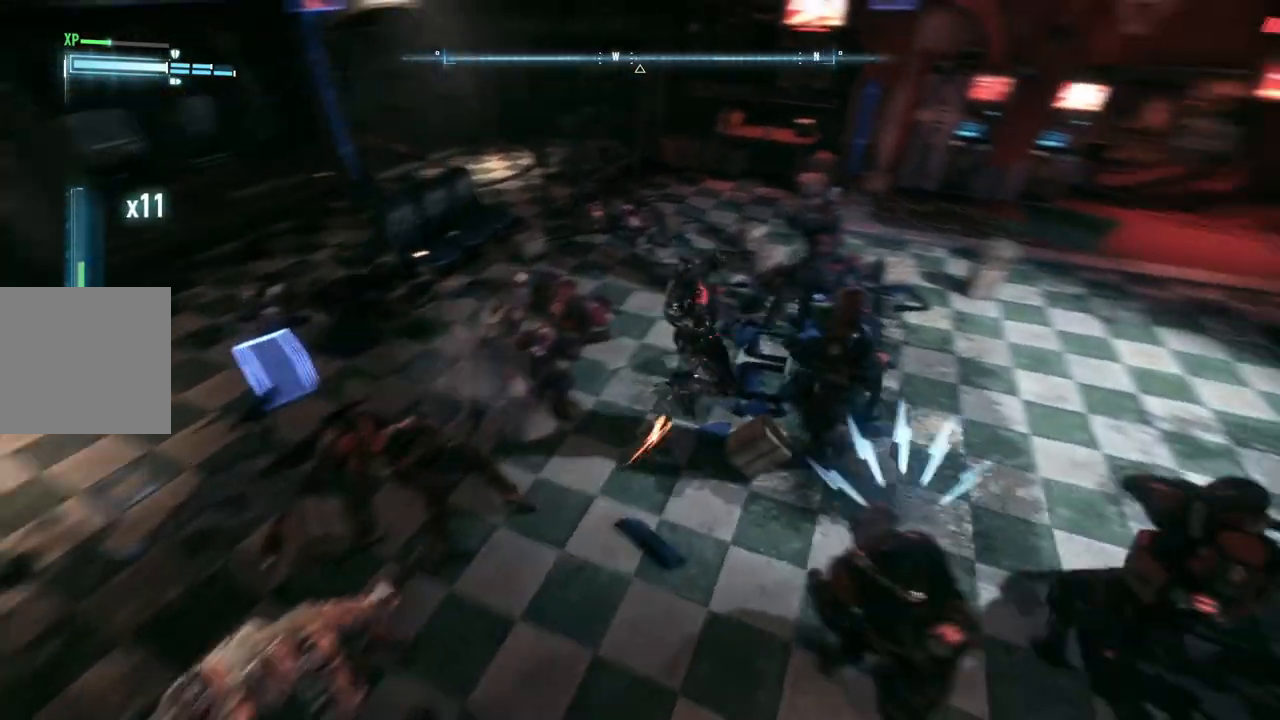
{"buttons": [], "left_stick": "down", "right_stick": "center", "events": [[117, "X", "up"], [233, "X", "down"], [317, "left_stick", "center"], [367, "X", "up"], [400, "left_stick", "down"]]}
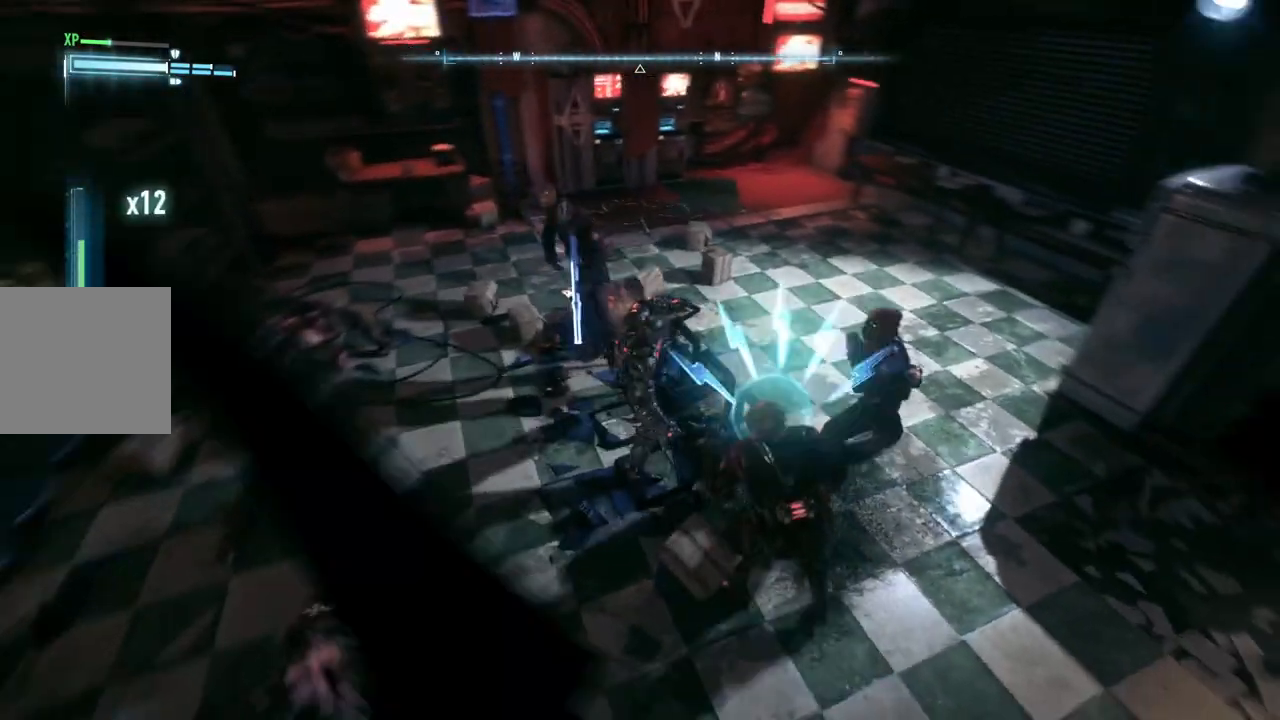
{"buttons": [], "left_stick": "down", "right_stick": "center", "events": [[33, "Y", "down"], [183, "Y", "up"], [317, "X", "down"], [450, "X", "up"]]}
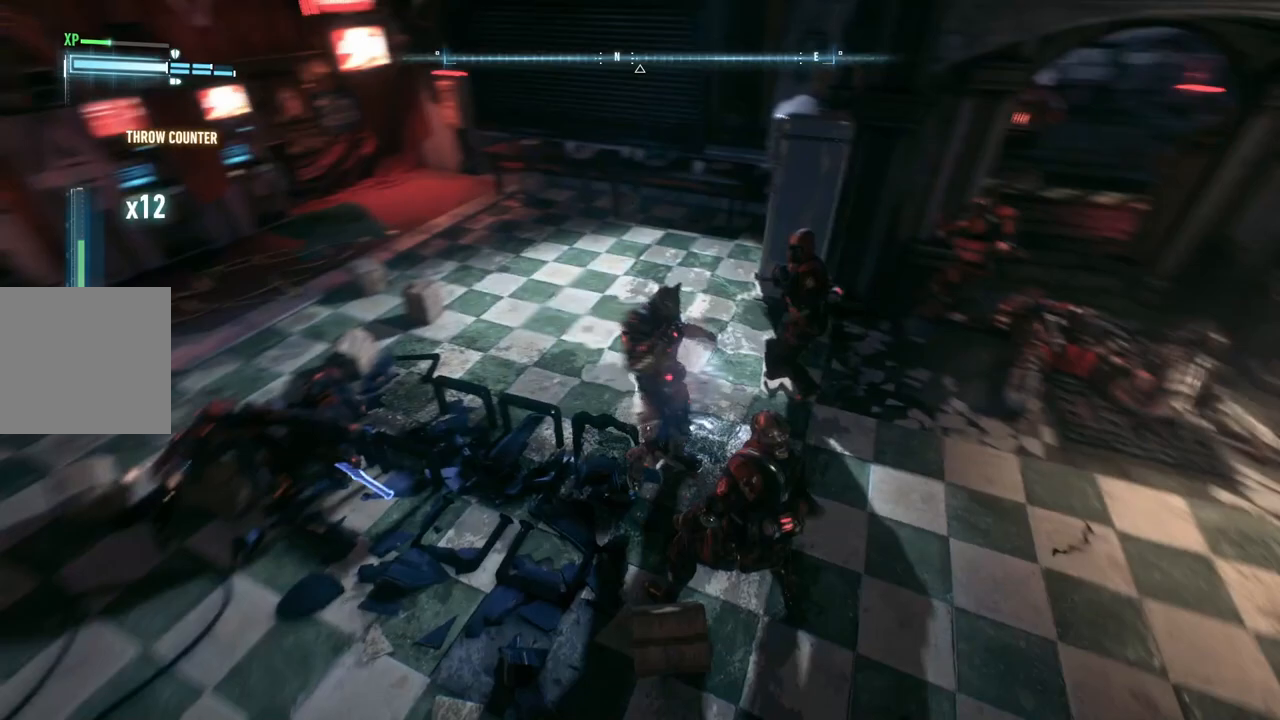
{"buttons": ["X"], "left_stick": "down", "right_stick": "center", "events": [[33, "X", "down"], [167, "X", "up"], [267, "X", "down"], [383, "X", "up"], [483, "X", "down"]]}
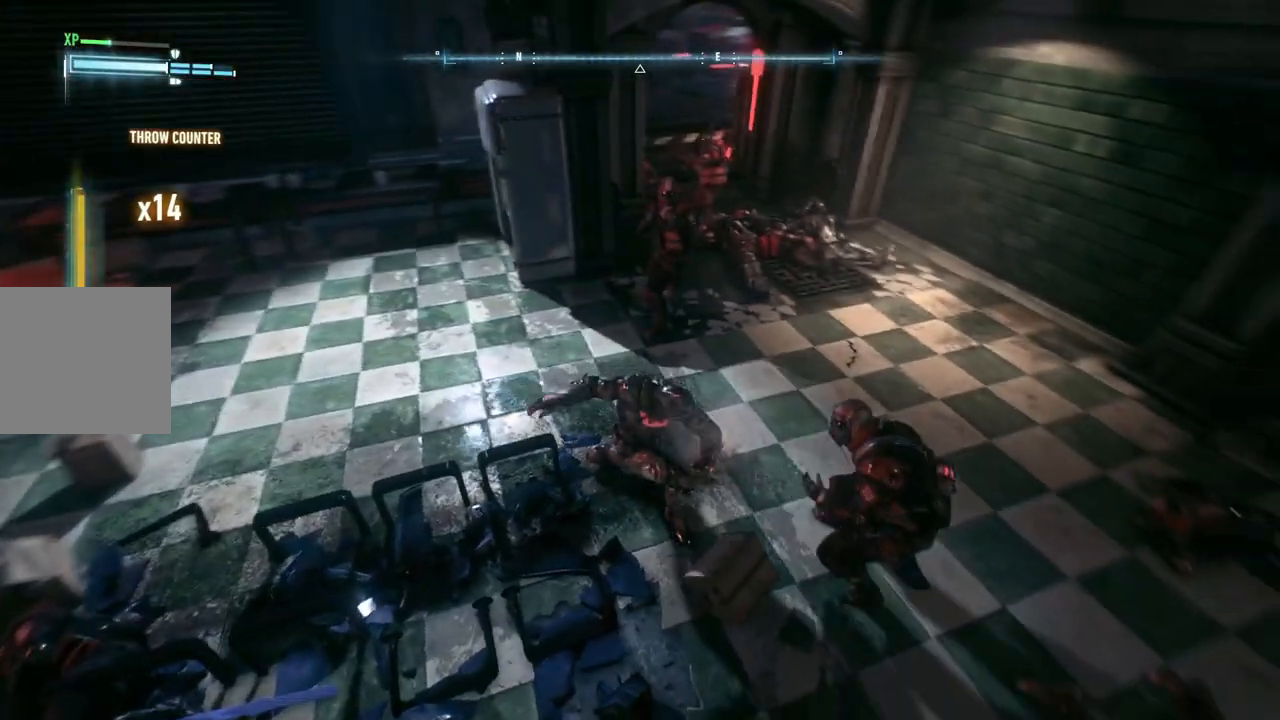
{"buttons": [], "left_stick": "down-right", "right_stick": "center", "events": [[67, "left_stick", "down-right"], [150, "X", "up"]]}
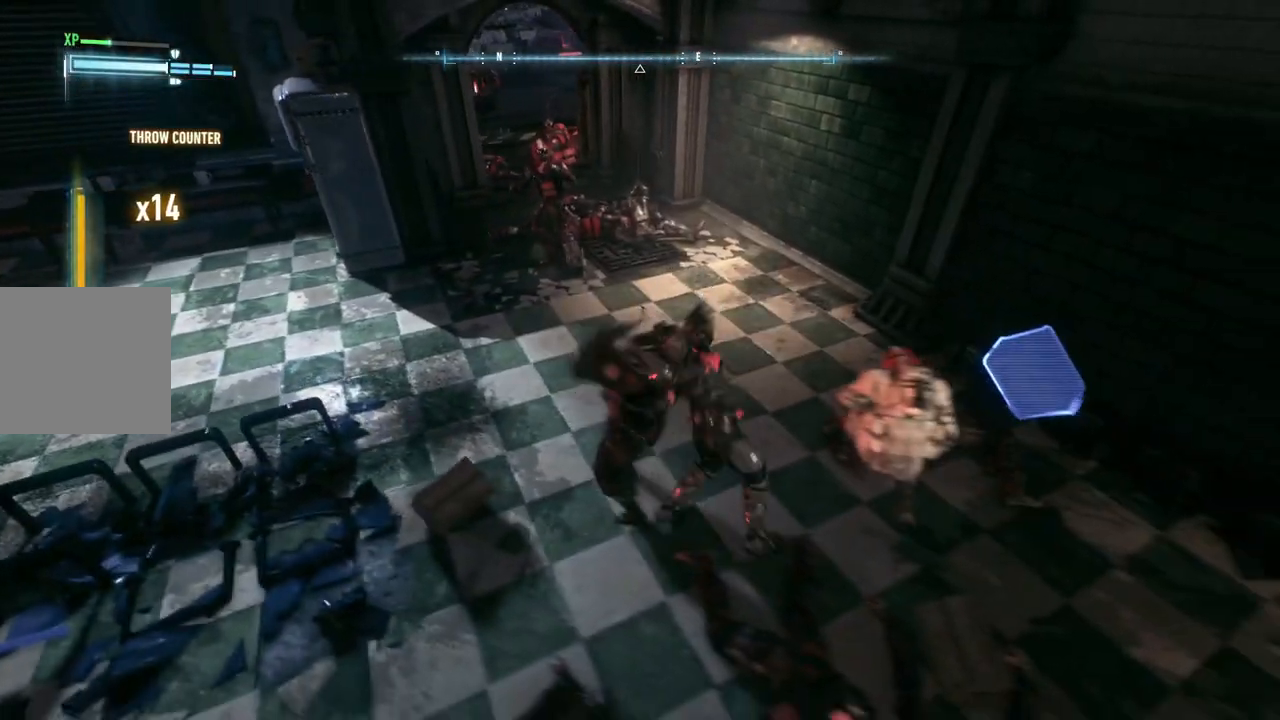
{"buttons": [], "left_stick": "down", "right_stick": "center", "events": [[467, "left_stick", "down"]]}
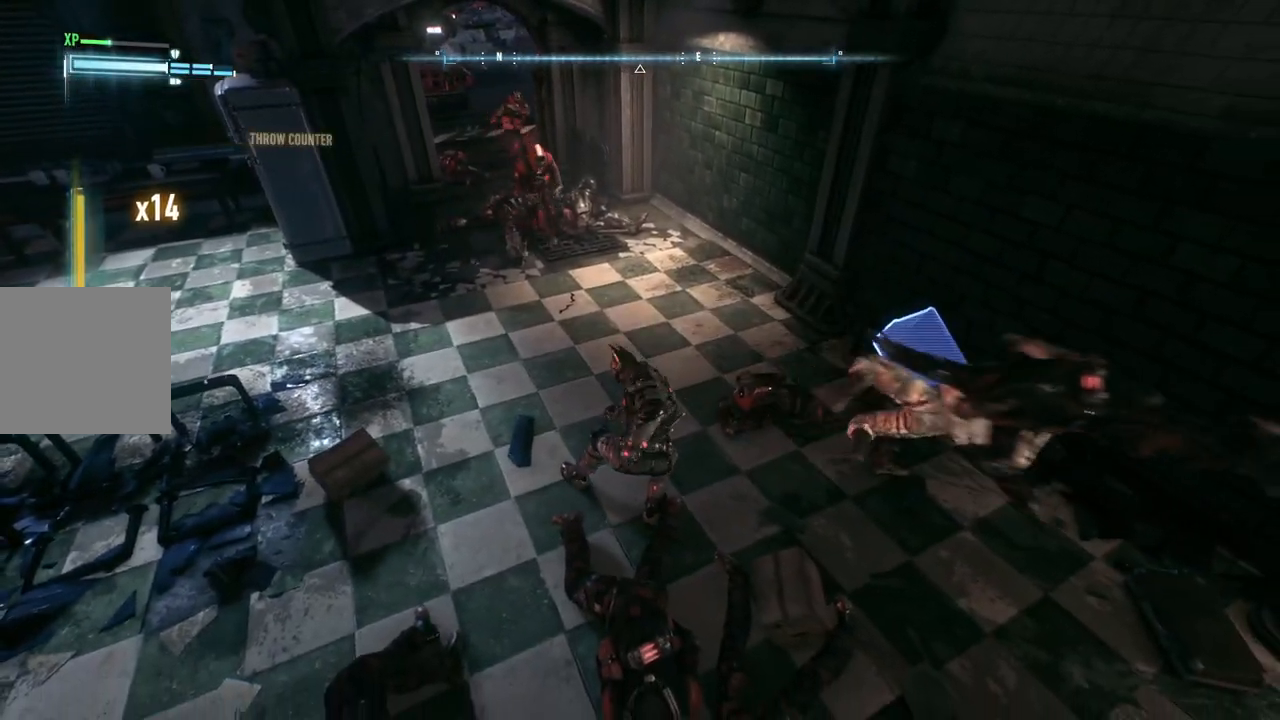
{"buttons": ["B", "Y"], "left_stick": "down-right", "right_stick": "center", "events": [[367, "B", "down"], [367, "Y", "down"], [417, "left_stick", "down-right"]]}
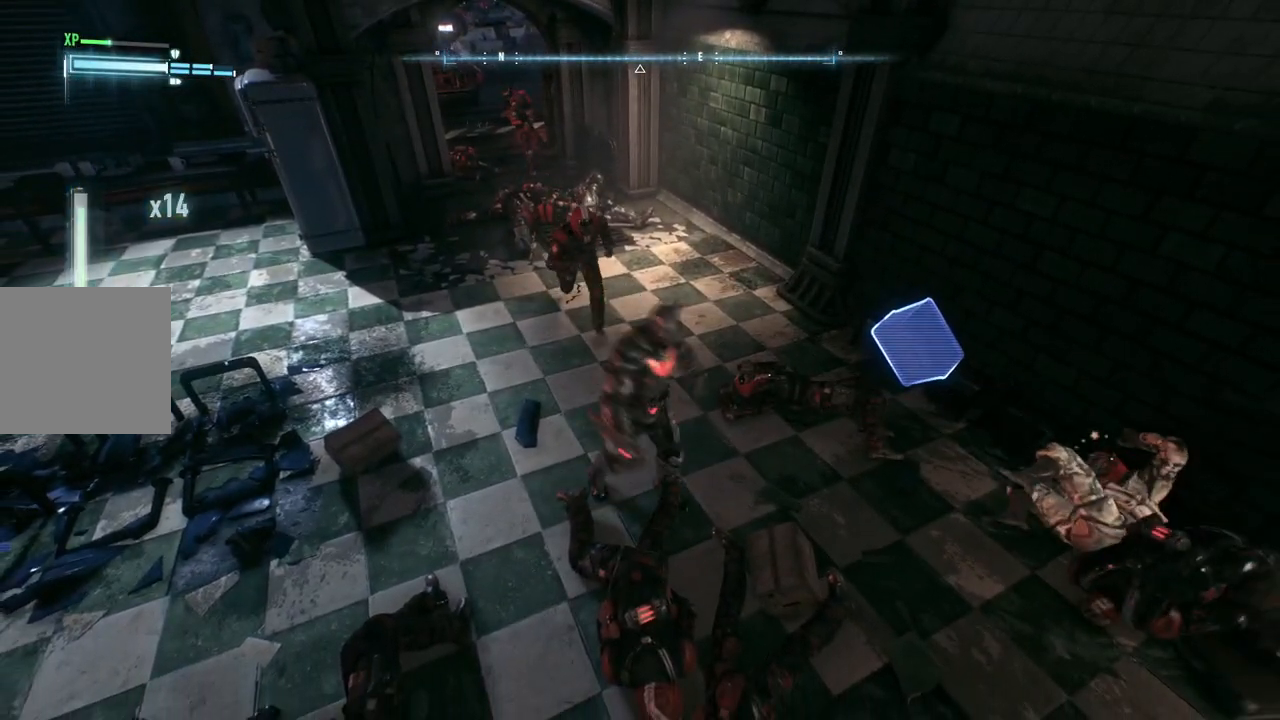
{"buttons": [], "left_stick": "center", "right_stick": "center", "events": [[100, "B", "up"], [117, "Y", "up"], [400, "left_stick", "center"]]}
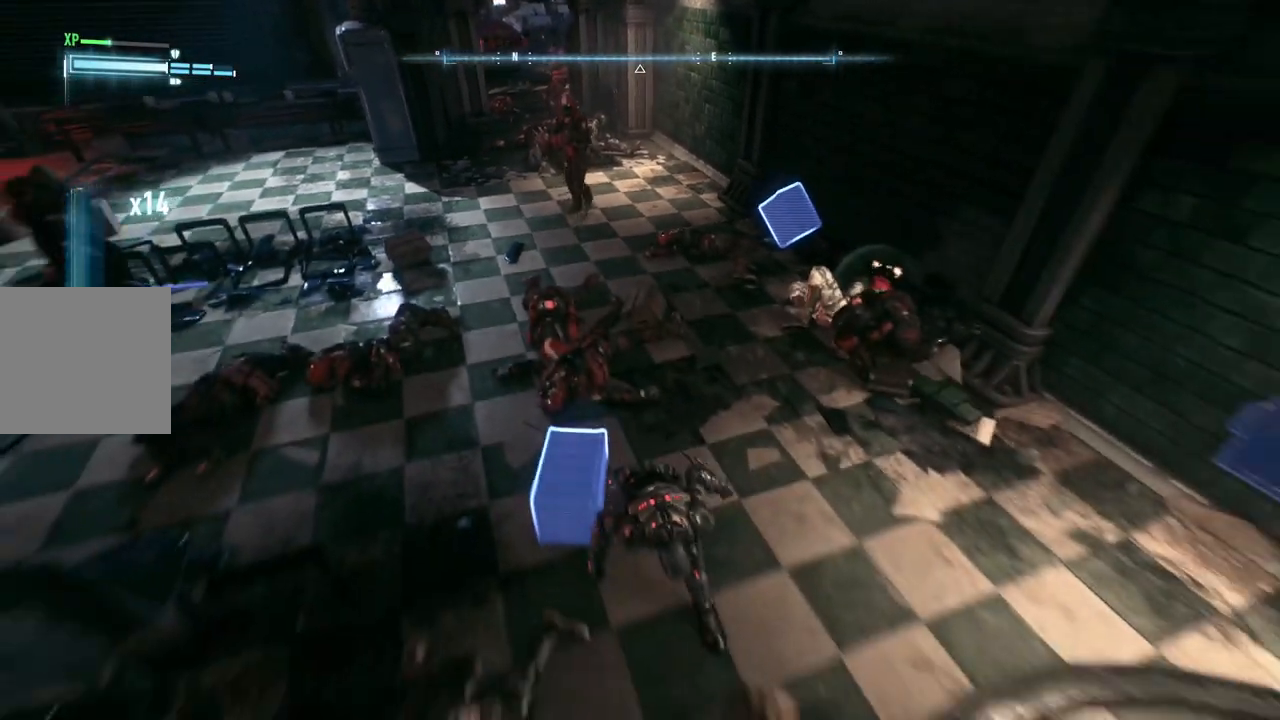
{"buttons": [], "left_stick": "up", "right_stick": "center", "events": [[367, "left_stick", "up"]]}
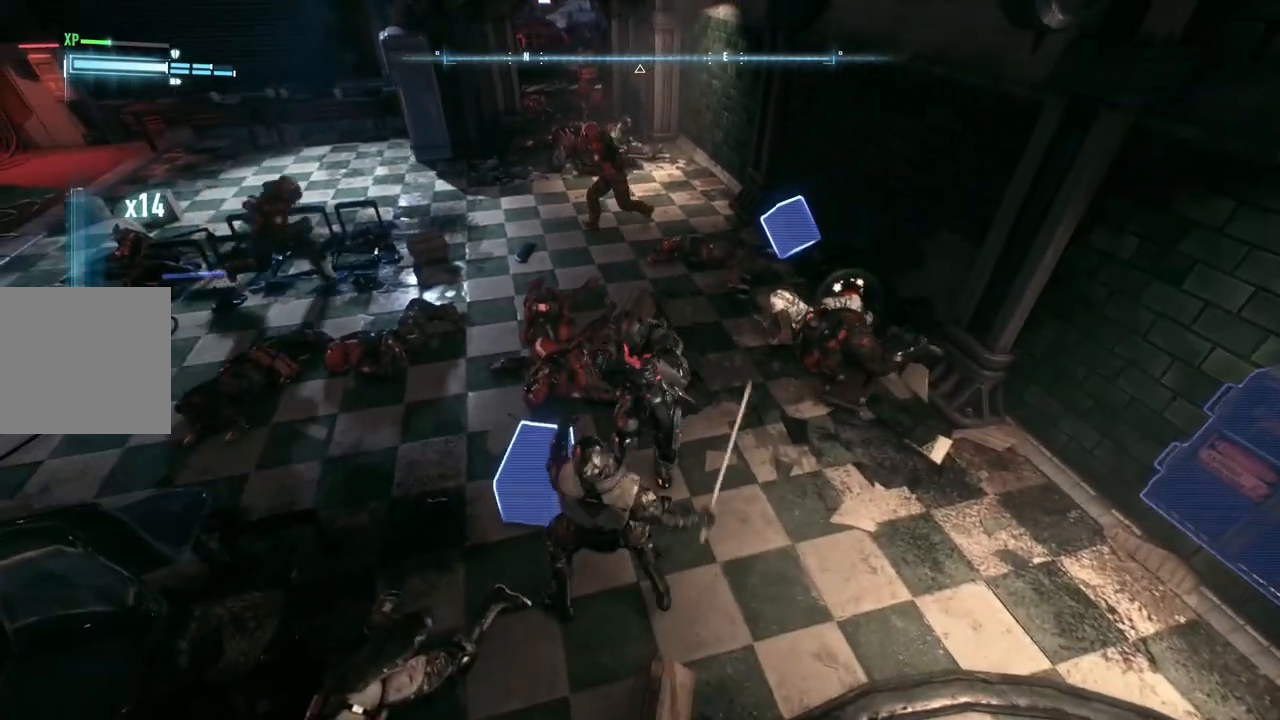
{"buttons": [], "left_stick": "up", "right_stick": "center", "events": []}
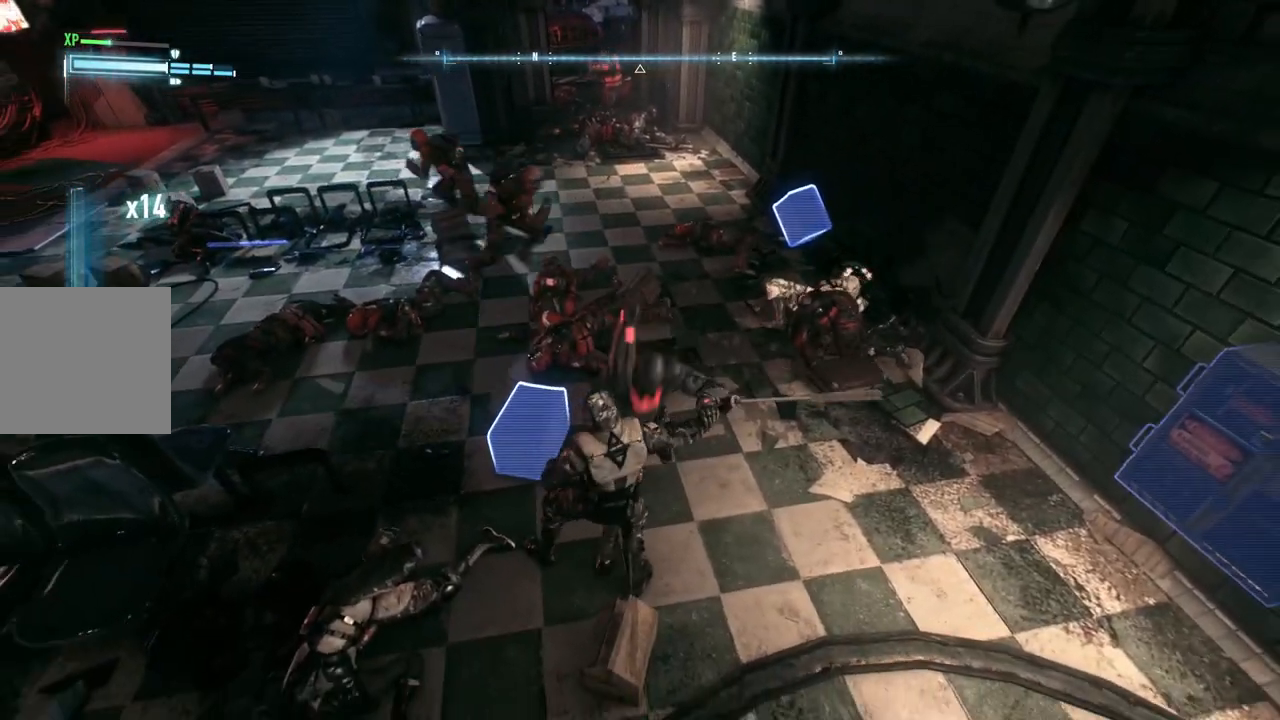
{"buttons": [], "left_stick": "up", "right_stick": "center", "events": []}
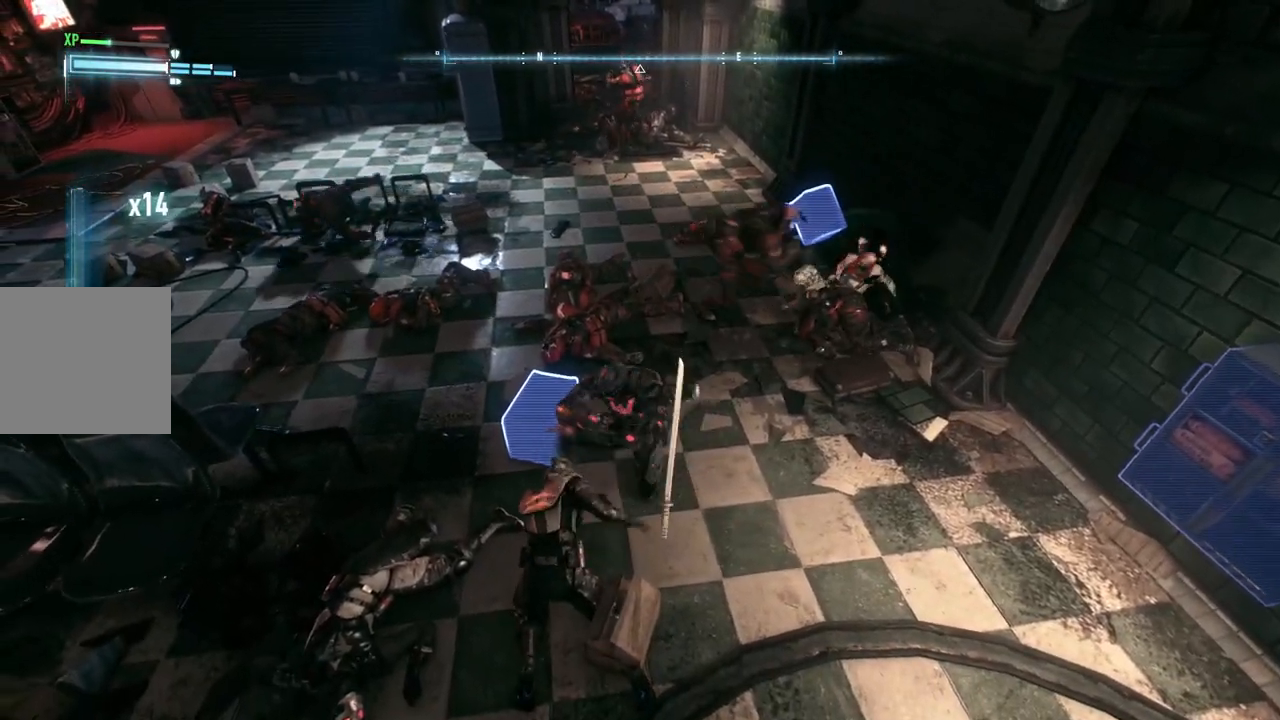
{"buttons": ["X"], "left_stick": "up-right", "right_stick": "center", "events": [[250, "left_stick", "up-right"], [400, "X", "down"]]}
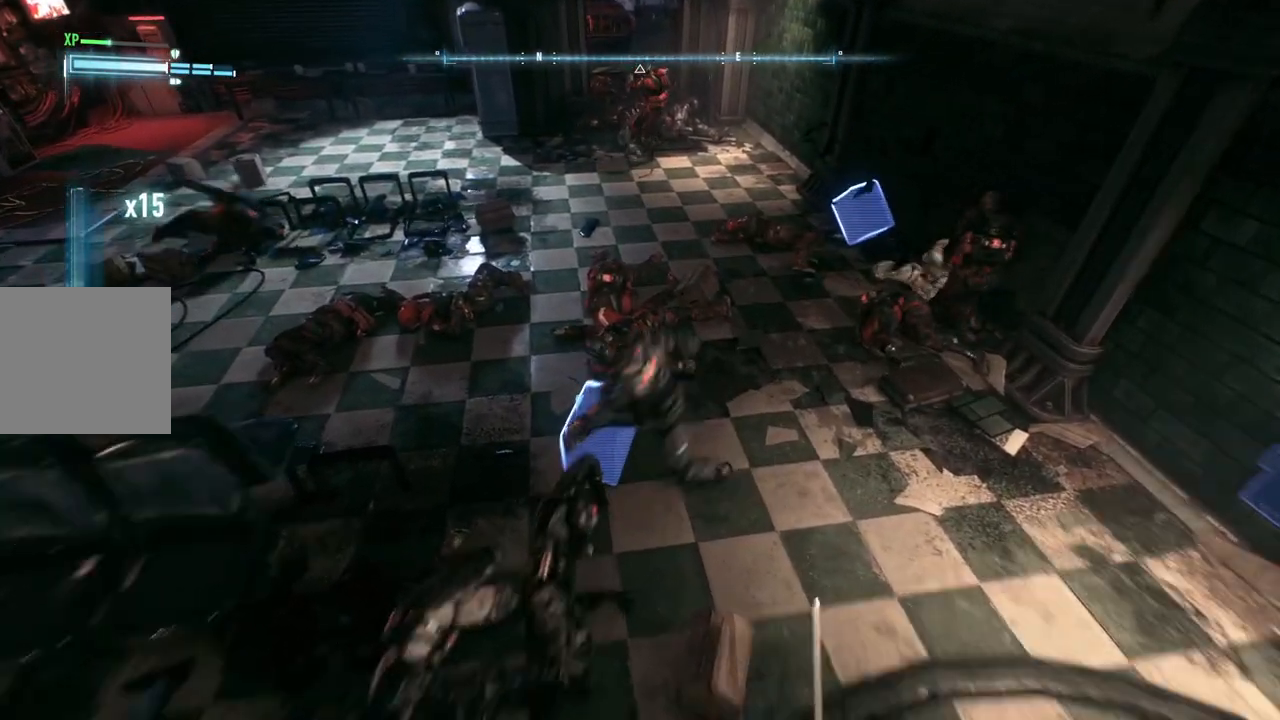
{"buttons": [], "left_stick": "right", "right_stick": "center", "events": [[67, "X", "up"], [150, "X", "down"], [300, "X", "up"], [333, "left_stick", "right"]]}
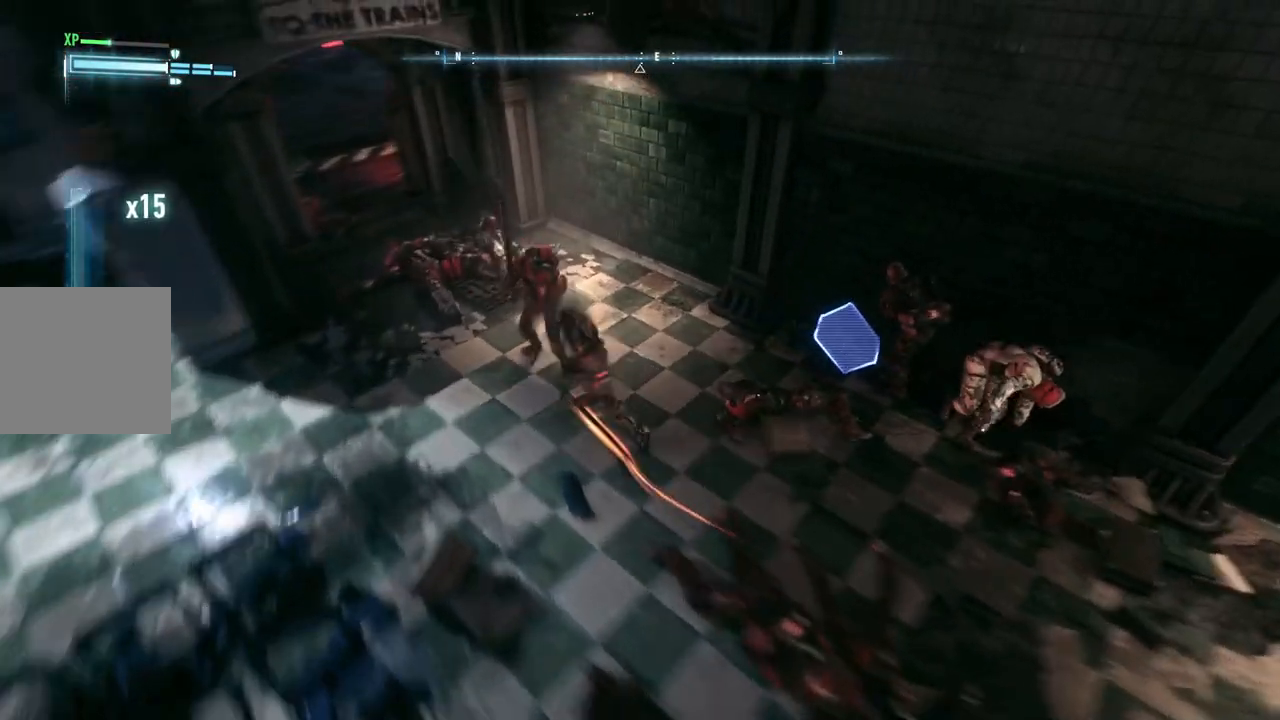
{"buttons": [], "left_stick": "up-right", "right_stick": "center", "events": [[133, "X", "down"], [267, "X", "up"], [317, "X", "down"], [450, "X", "up"], [450, "left_stick", "up-right"]]}
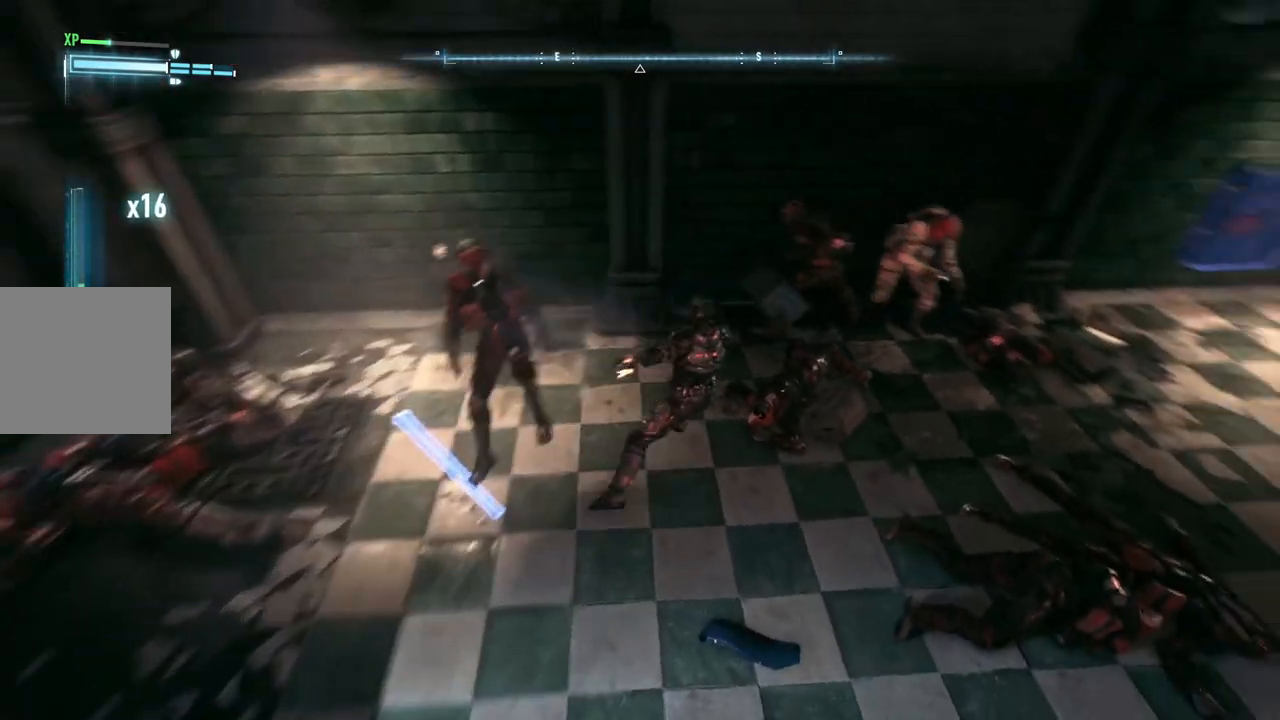
{"buttons": ["X"], "left_stick": "up-right", "right_stick": "center", "events": [[83, "X", "down"], [183, "X", "up"], [250, "X", "down"], [367, "X", "up"], [433, "X", "down"]]}
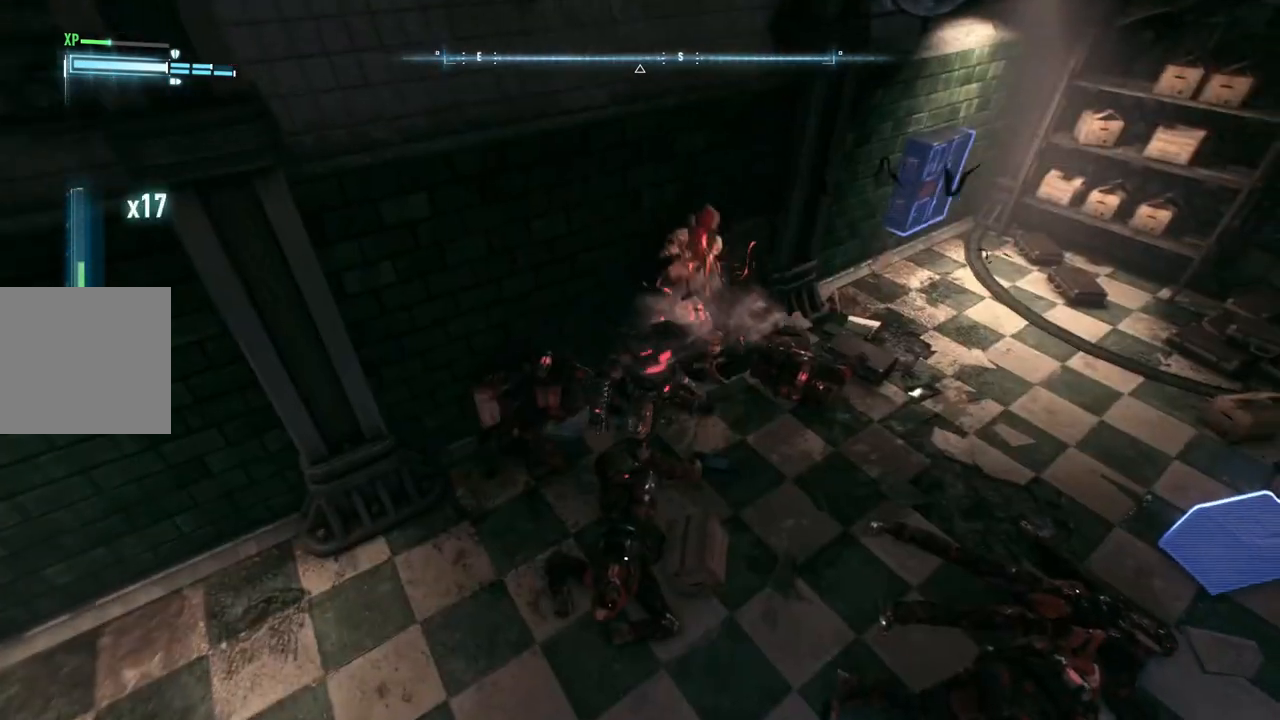
{"buttons": [], "left_stick": "right", "right_stick": "center", "events": [[50, "X", "up"], [117, "X", "down"], [233, "X", "up"], [500, "left_stick", "right"]]}
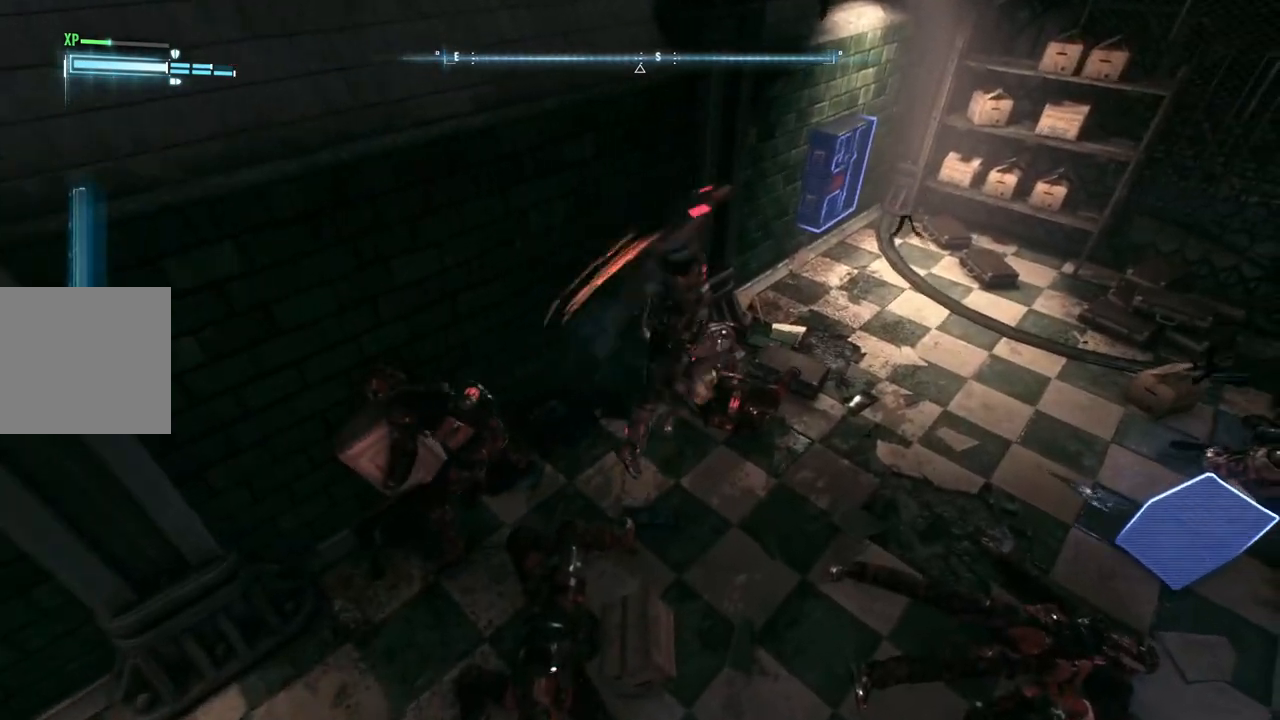
{"buttons": ["X"], "left_stick": "left", "right_stick": "center", "events": [[200, "left_stick", "center"], [283, "left_stick", "left"], [417, "X", "down"]]}
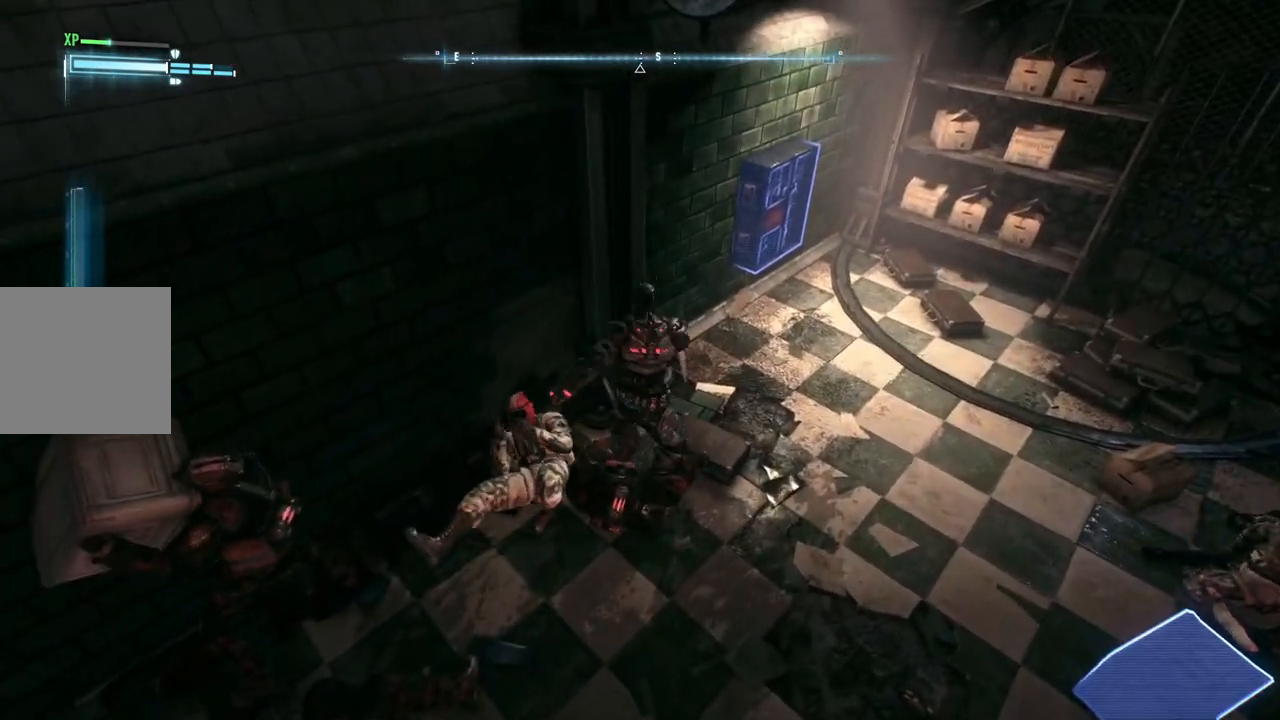
{"buttons": ["X"], "left_stick": "down-left", "right_stick": "center", "events": [[50, "X", "up"], [400, "X", "down"], [450, "left_stick", "down-left"]]}
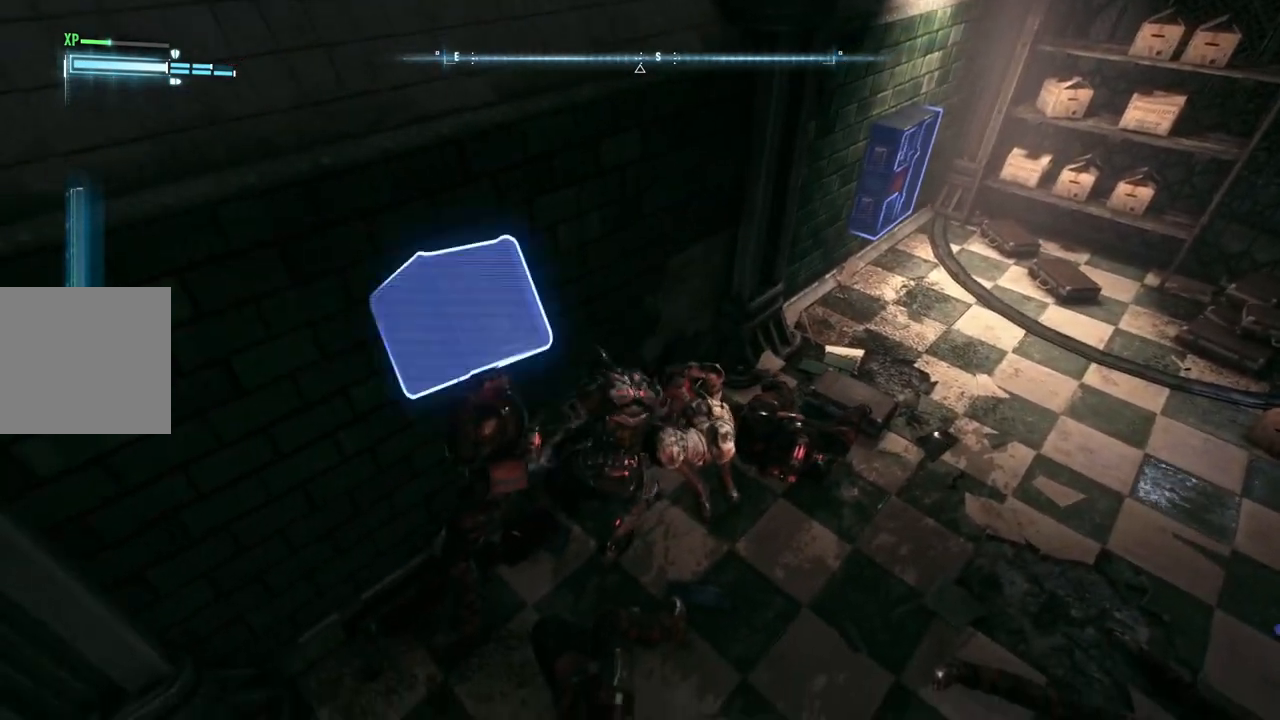
{"buttons": [], "left_stick": "down", "right_stick": "center", "events": [[50, "X", "up"], [150, "left_stick", "down"], [233, "X", "down"], [400, "X", "up"]]}